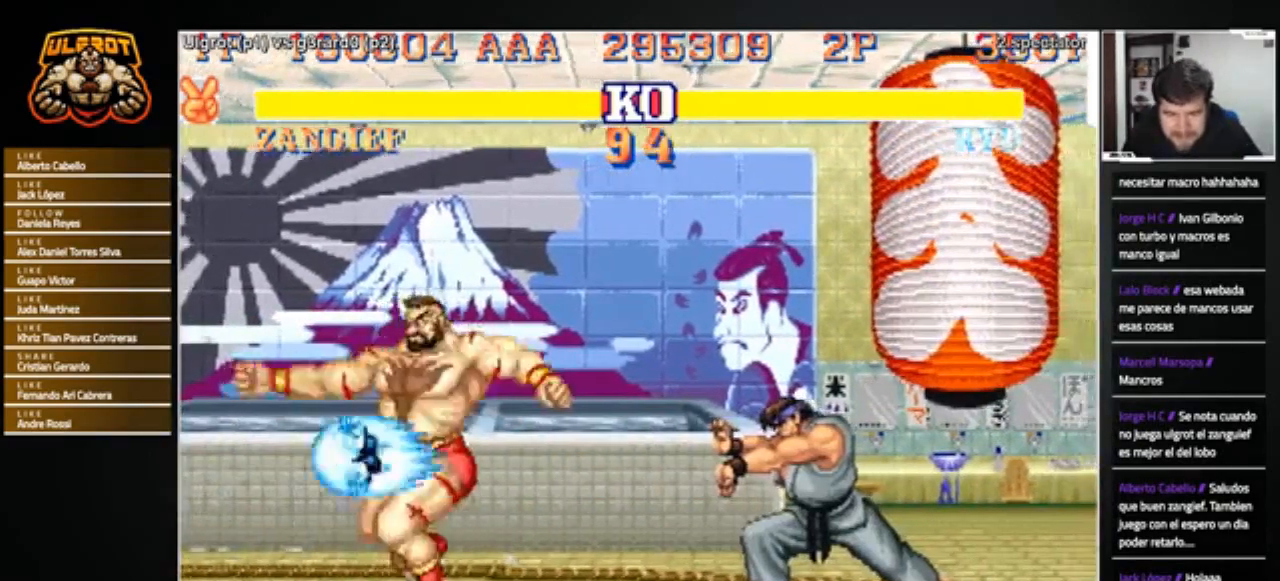
Gameplay with a controller (arcade stick); each line is a JSON object with the inputs held at the frame after it. "events" lists button and stick changes between this image and that frame as [ms after this image, input, new state], when the widget could be followed in between. Not read: L3 R3.
{"buttons": [], "left_stick": "left", "events": [[100, "left_stick", "left"]]}
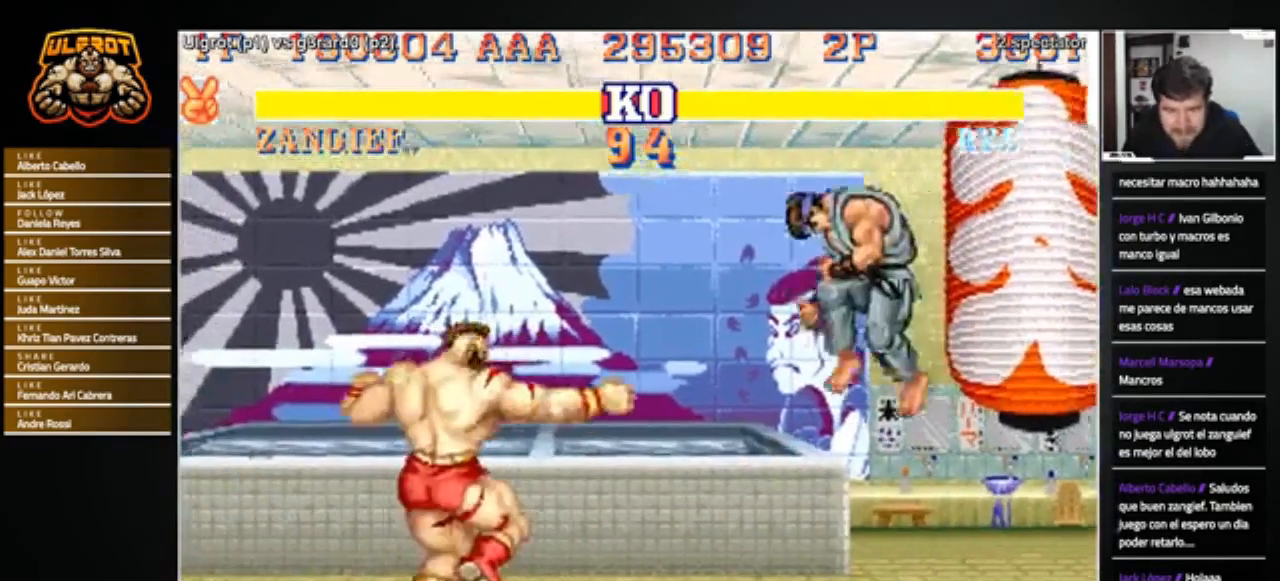
{"buttons": [], "left_stick": "left", "events": [[301, "left_stick", "center"], [401, "left_stick", "down"], [467, "left_stick", "left"]]}
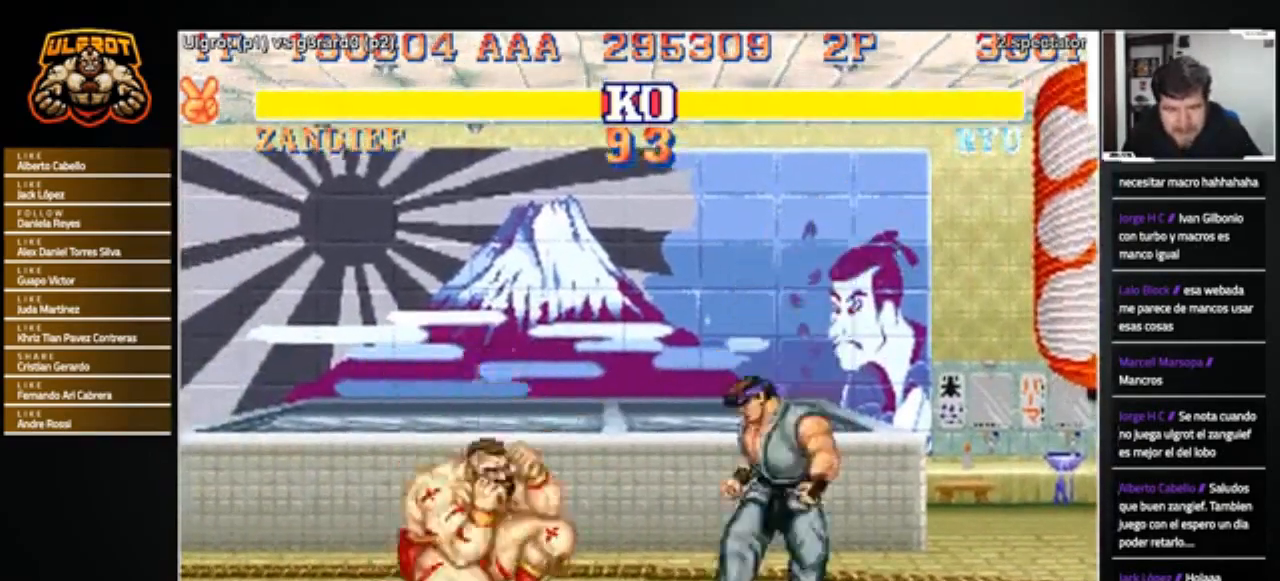
{"buttons": [], "left_stick": "center", "events": [[33, "R1", "down"], [33, "left_stick", "center"], [67, "R1", "up"]]}
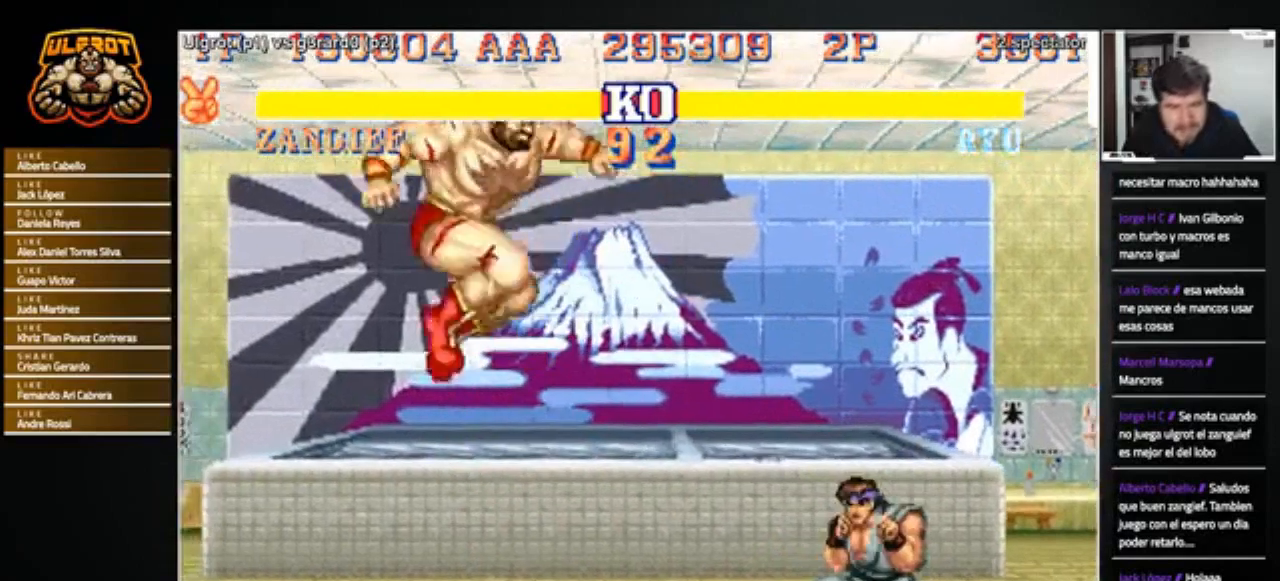
{"buttons": ["SQUARE", "TRIANGLE", "R1"], "left_stick": "right", "events": [[234, "left_stick", "right"], [467, "R1", "down"], [467, "SQUARE", "down"], [467, "TRIANGLE", "down"]]}
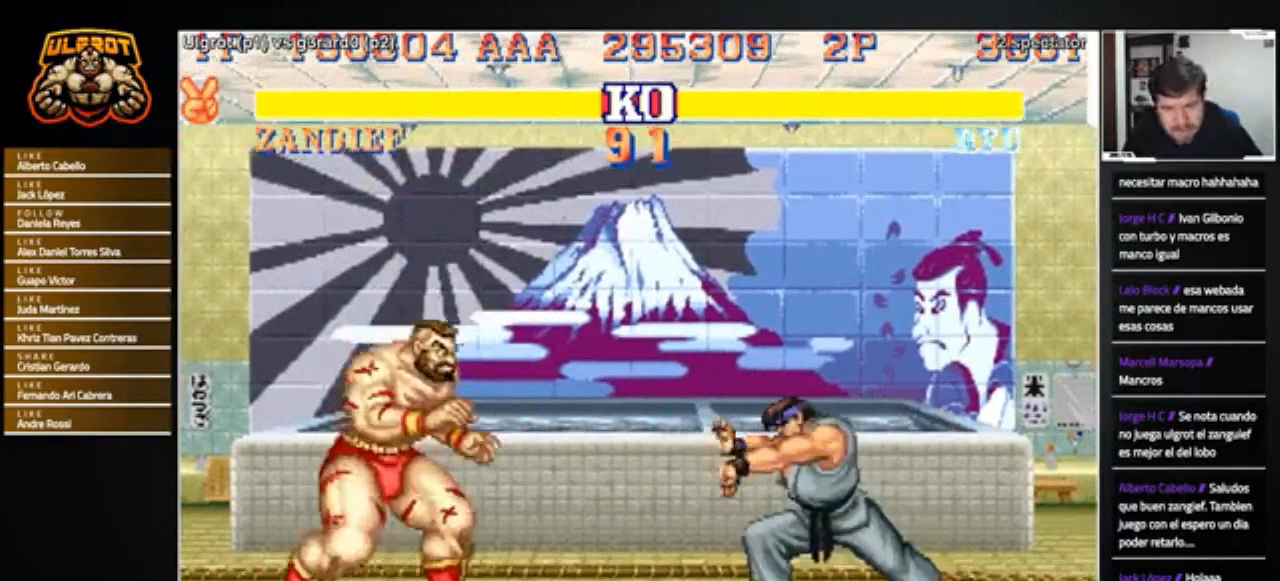
{"buttons": [], "left_stick": "left", "events": [[33, "SQUARE", "up"], [33, "TRIANGLE", "up"], [67, "R1", "up"], [467, "left_stick", "left"]]}
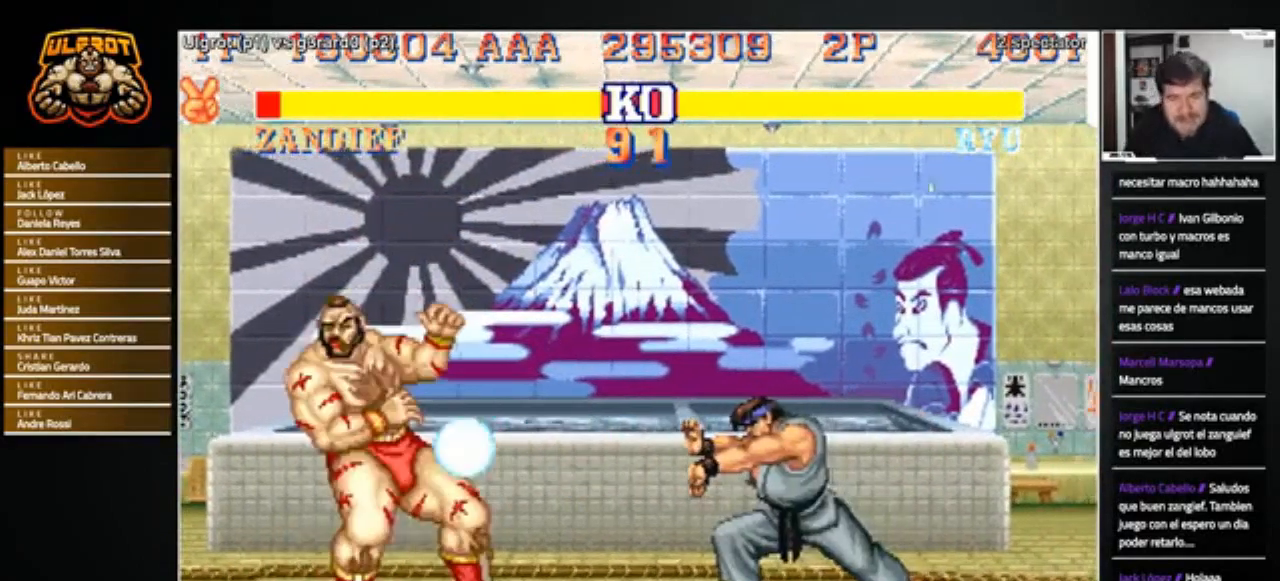
{"buttons": [], "left_stick": "center", "events": [[301, "left_stick", "center"]]}
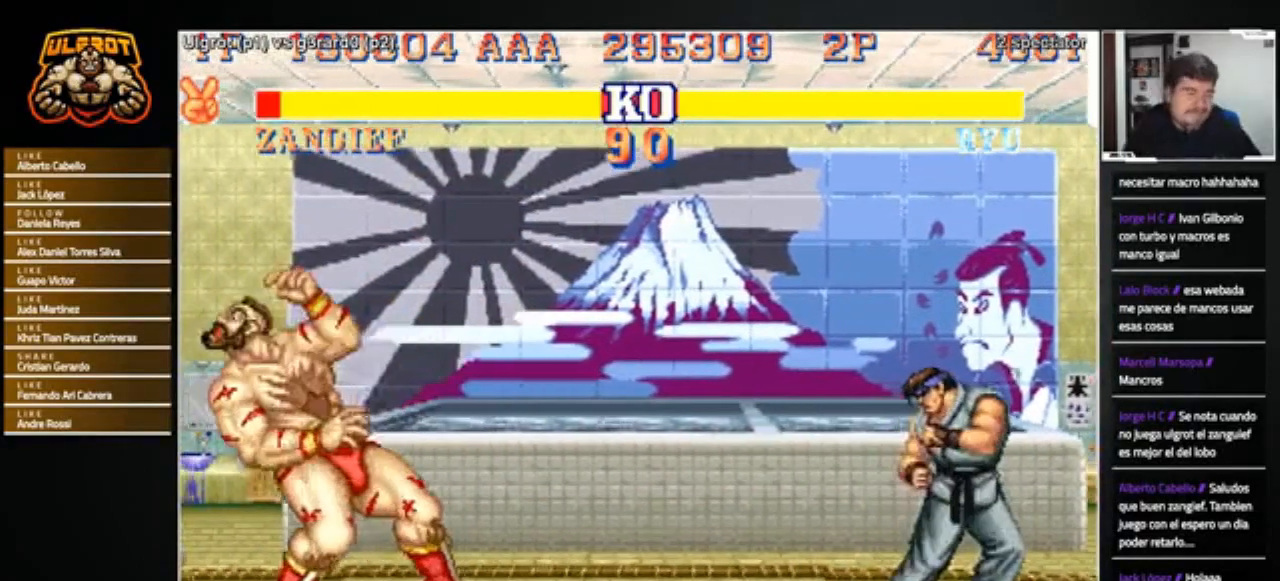
{"buttons": [], "left_stick": "right", "events": [[467, "left_stick", "right"]]}
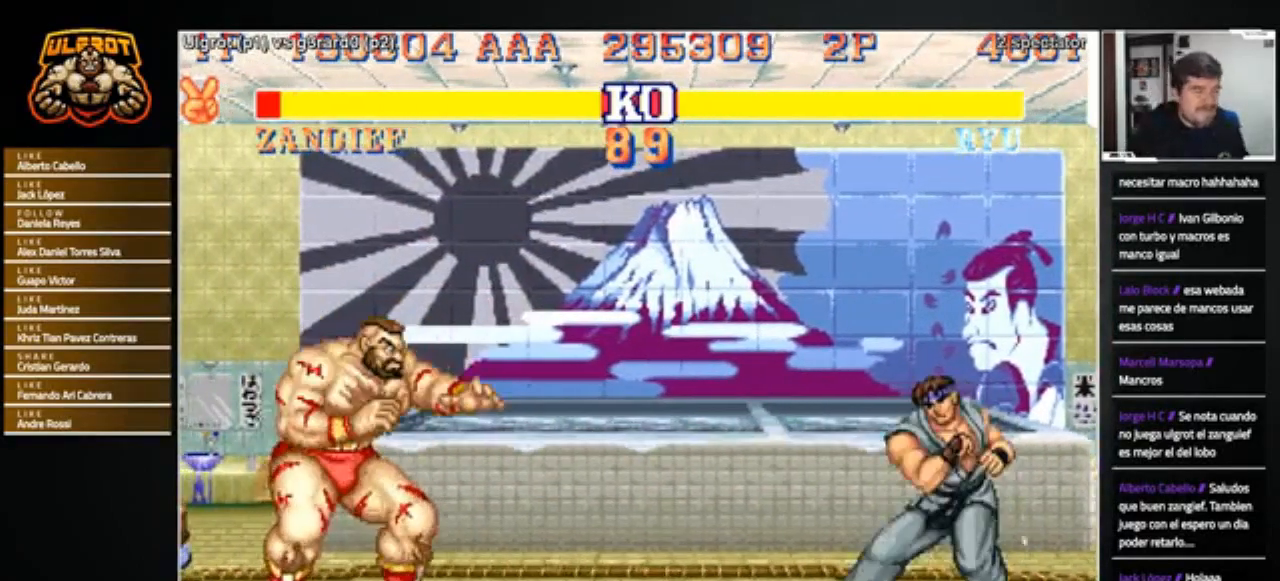
{"buttons": [], "left_stick": "right", "events": [[301, "R1", "down"], [301, "SQUARE", "down"], [301, "TRIANGLE", "down"], [367, "SQUARE", "up"], [367, "TRIANGLE", "up"], [401, "R1", "up"]]}
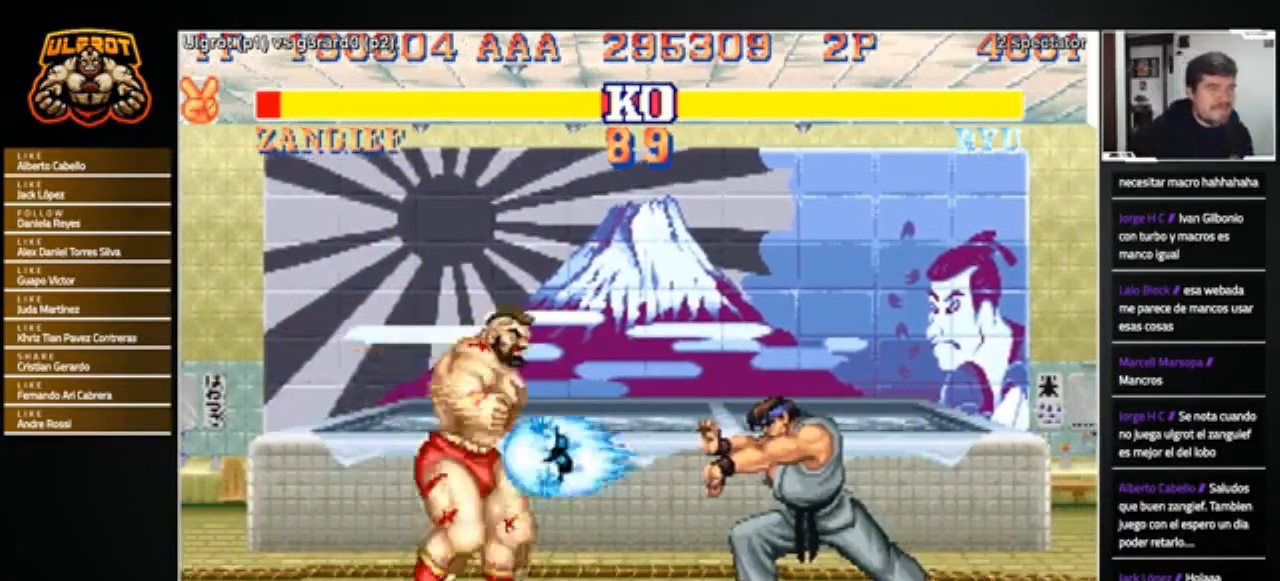
{"buttons": [], "left_stick": "right", "events": []}
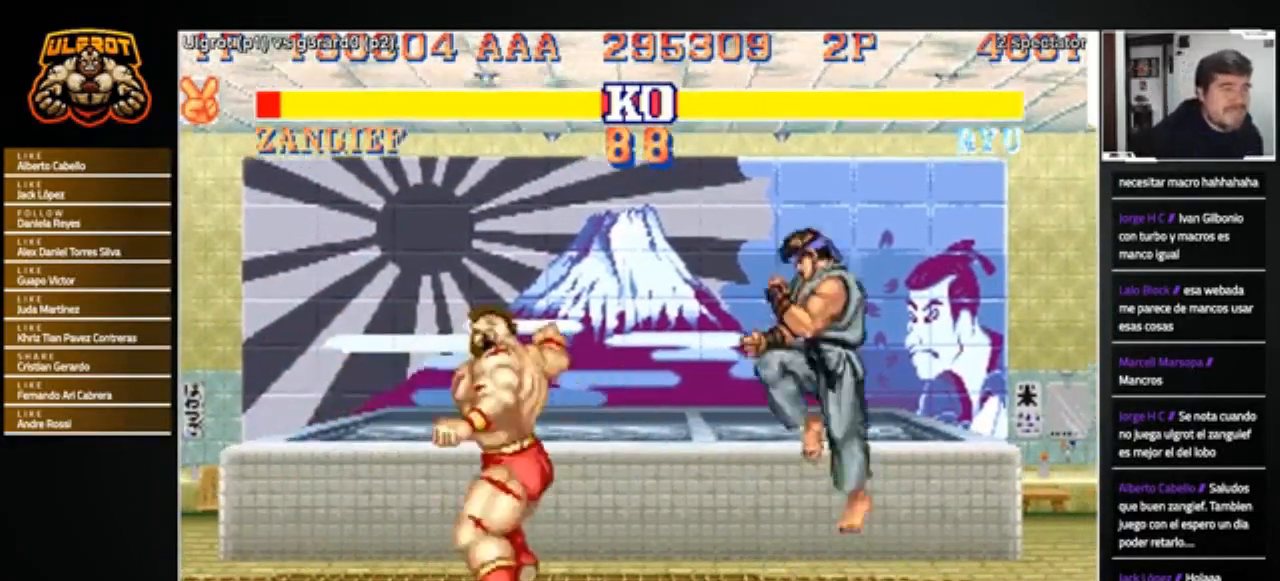
{"buttons": [], "left_stick": "left", "events": [[134, "left_stick", "down"], [267, "left_stick", "right"], [401, "SQUARE", "down"], [401, "TRIANGLE", "down"], [401, "left_stick", "left"], [434, "R1", "down"], [467, "R1", "up"], [467, "SQUARE", "up"], [467, "TRIANGLE", "up"]]}
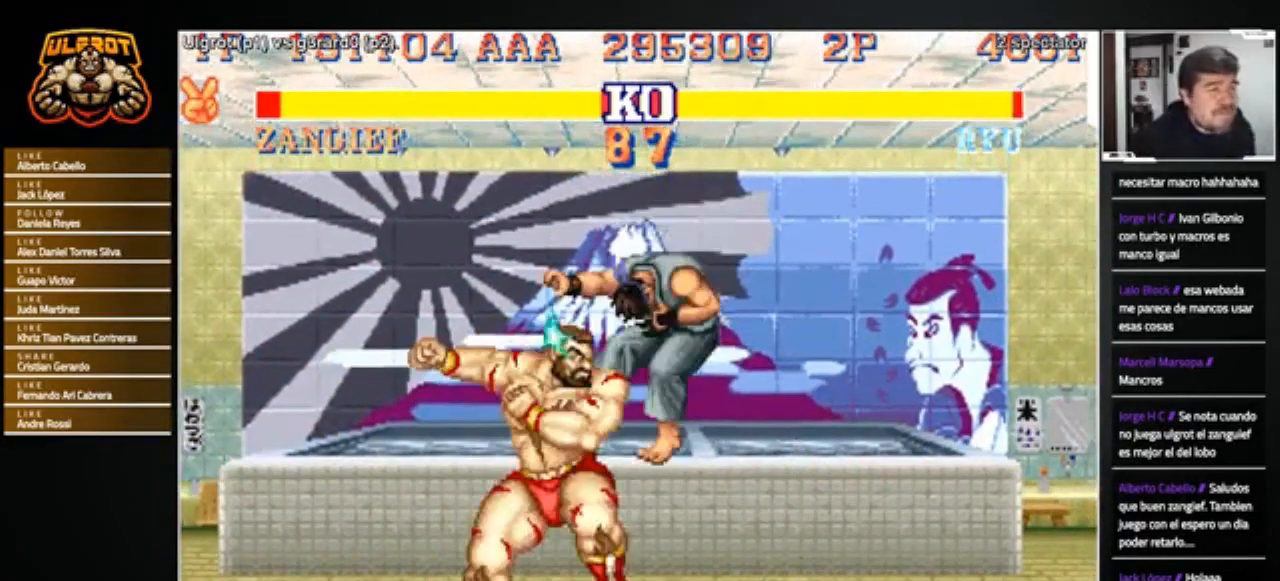
{"buttons": [], "left_stick": "right", "events": [[33, "R1", "down"], [33, "SQUARE", "down"], [33, "TRIANGLE", "down"], [100, "R1", "up"], [100, "SQUARE", "up"], [100, "TRIANGLE", "up"], [334, "left_stick", "right"]]}
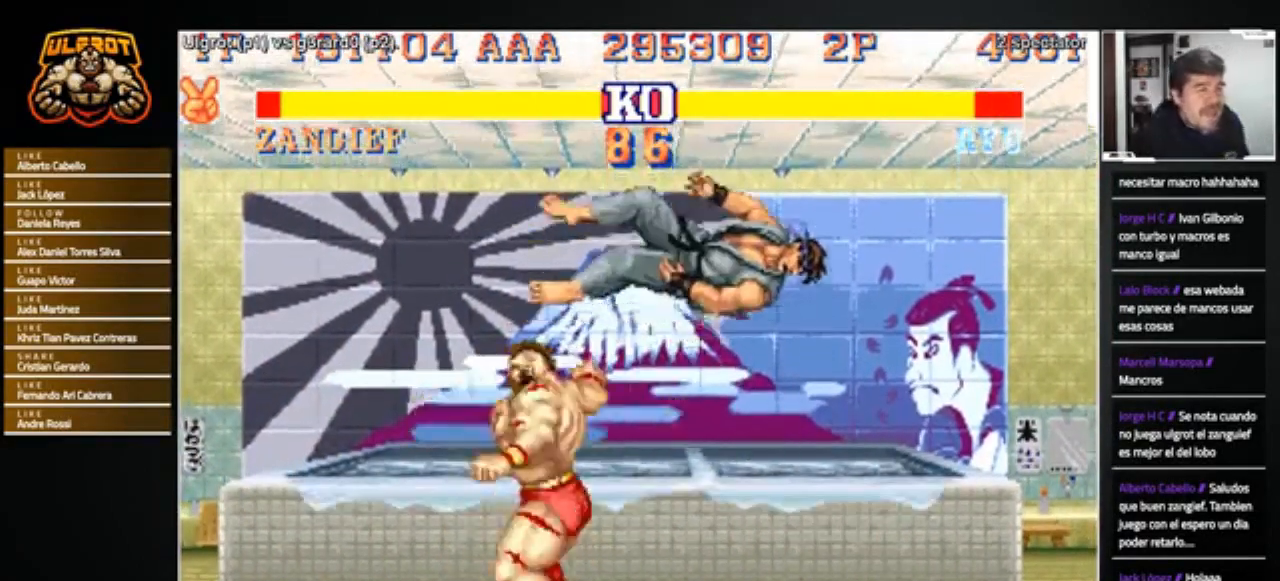
{"buttons": [], "left_stick": "right", "events": []}
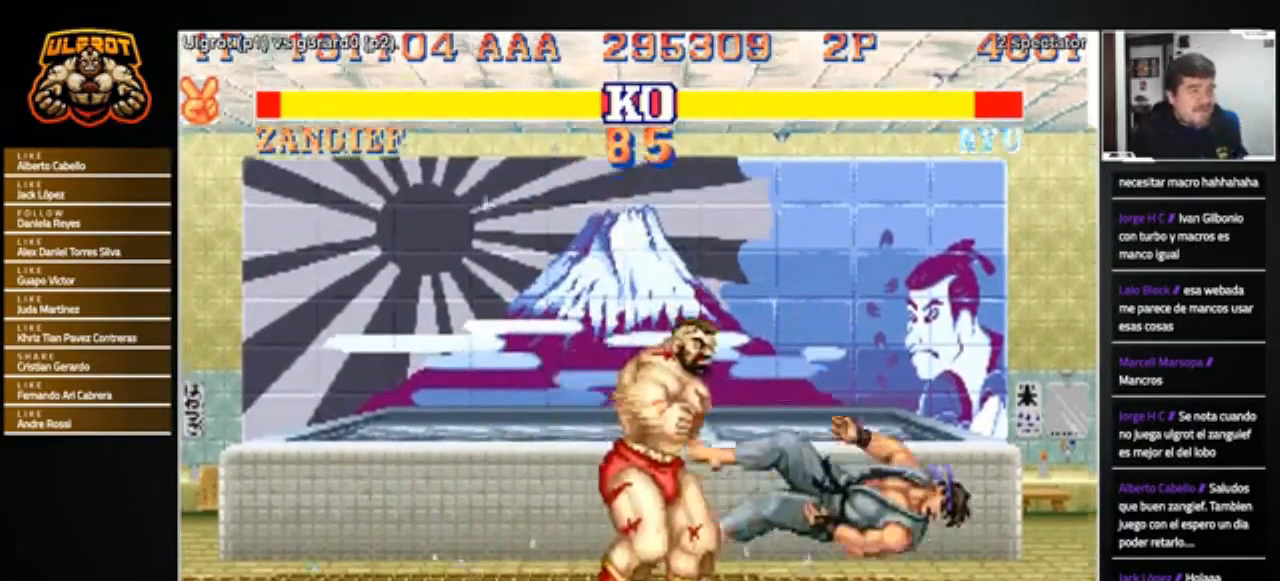
{"buttons": [], "left_stick": "right", "events": []}
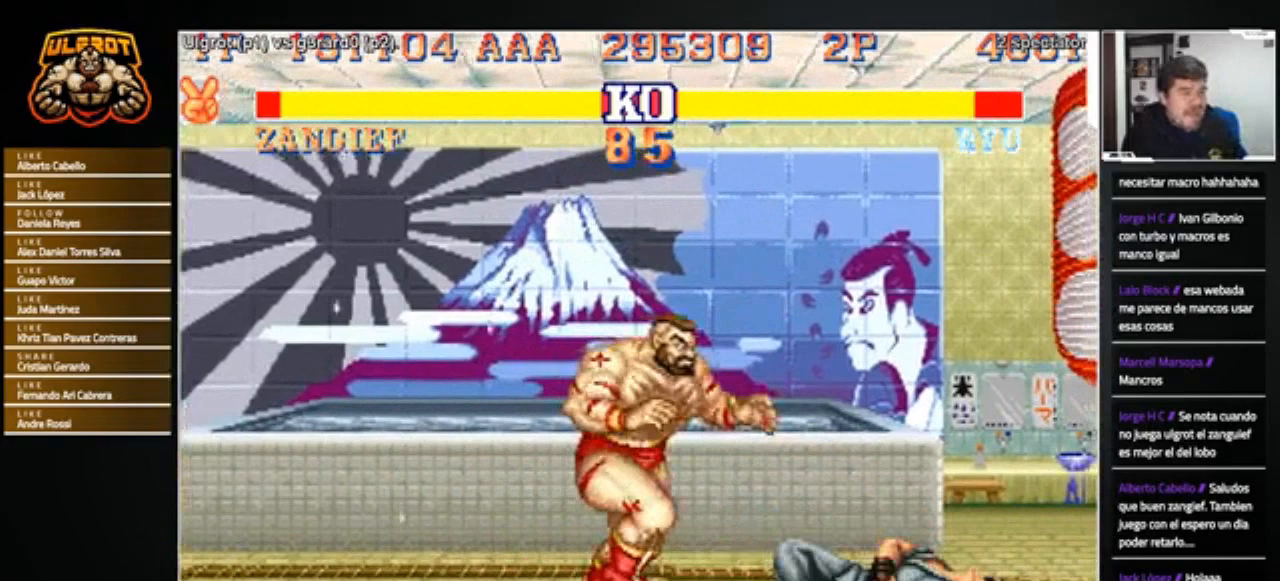
{"buttons": [], "left_stick": "down-left", "events": [[34, "left_stick", "up-right"], [234, "left_stick", "center"], [301, "left_stick", "down-left"]]}
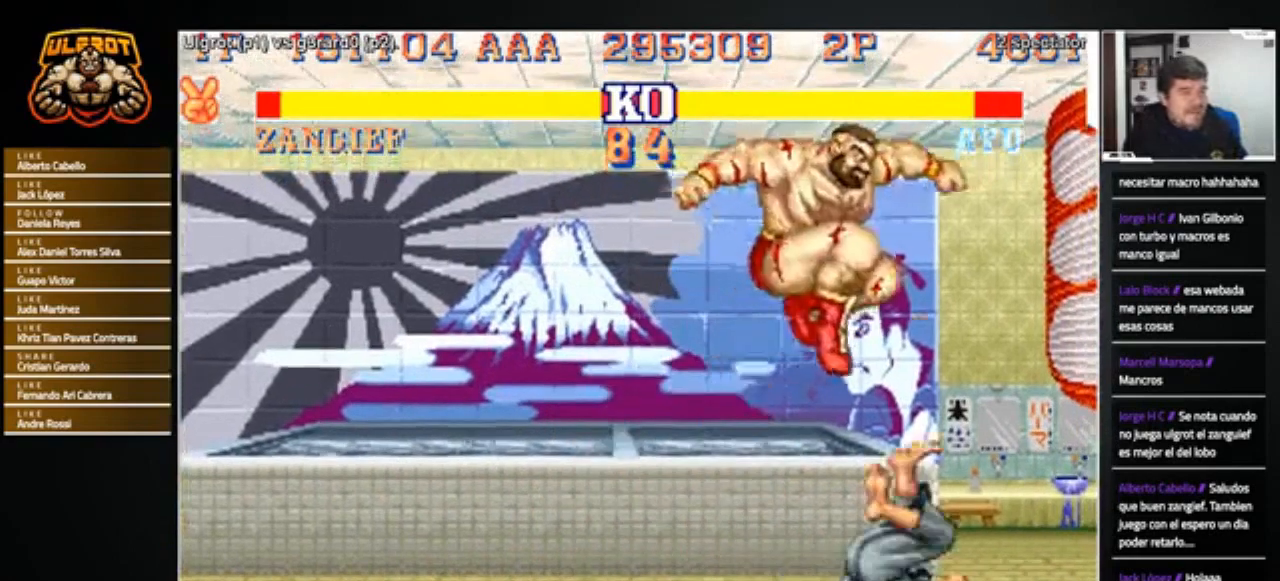
{"buttons": ["SQUARE"], "left_stick": "down-left", "events": [[167, "R1", "down"], [200, "R1", "up"], [400, "SQUARE", "down"], [434, "SQUARE", "up"], [500, "SQUARE", "down"]]}
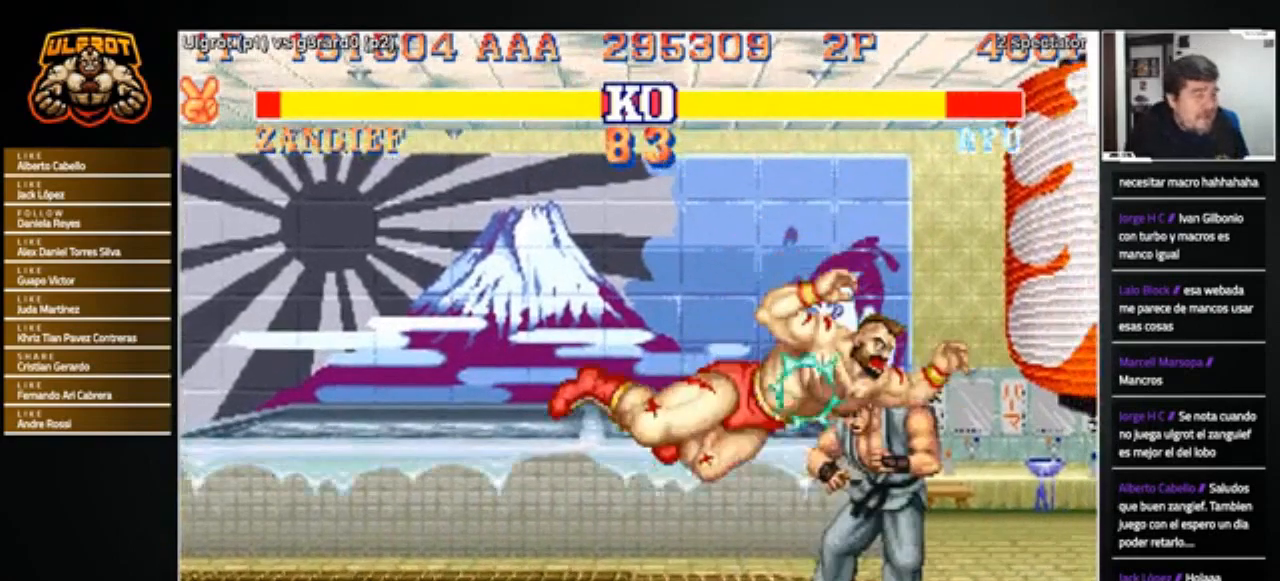
{"buttons": [], "left_stick": "down-left", "events": [[34, "SQUARE", "up"], [100, "SQUARE", "down"], [167, "SQUARE", "up"], [201, "SQUARE", "down"], [267, "SQUARE", "up"], [434, "R2", "down"], [467, "R2", "up"]]}
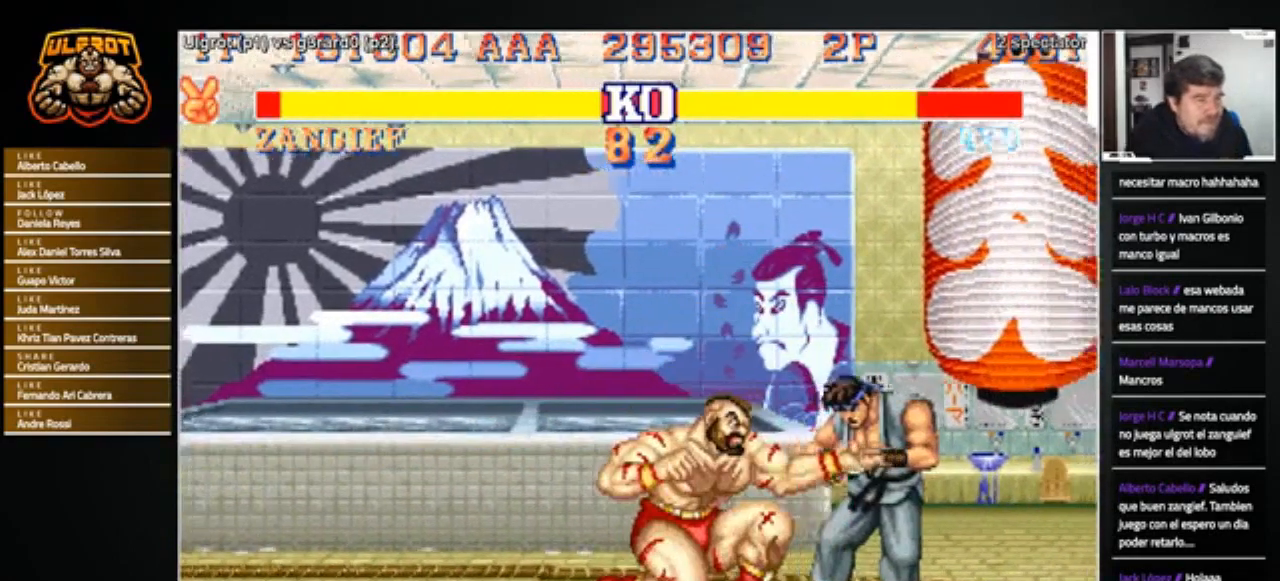
{"buttons": [], "left_stick": "center", "events": [[33, "R2", "down"], [100, "R2", "up"], [167, "R2", "down"], [233, "R2", "up"], [500, "left_stick", "center"]]}
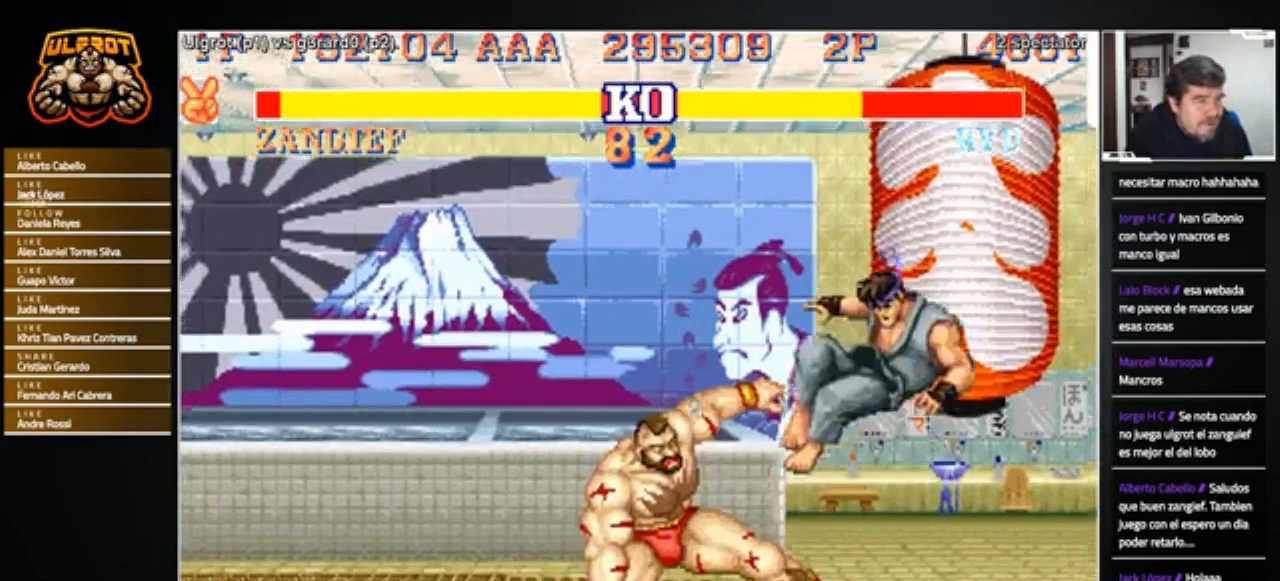
{"buttons": [], "left_stick": "center", "events": []}
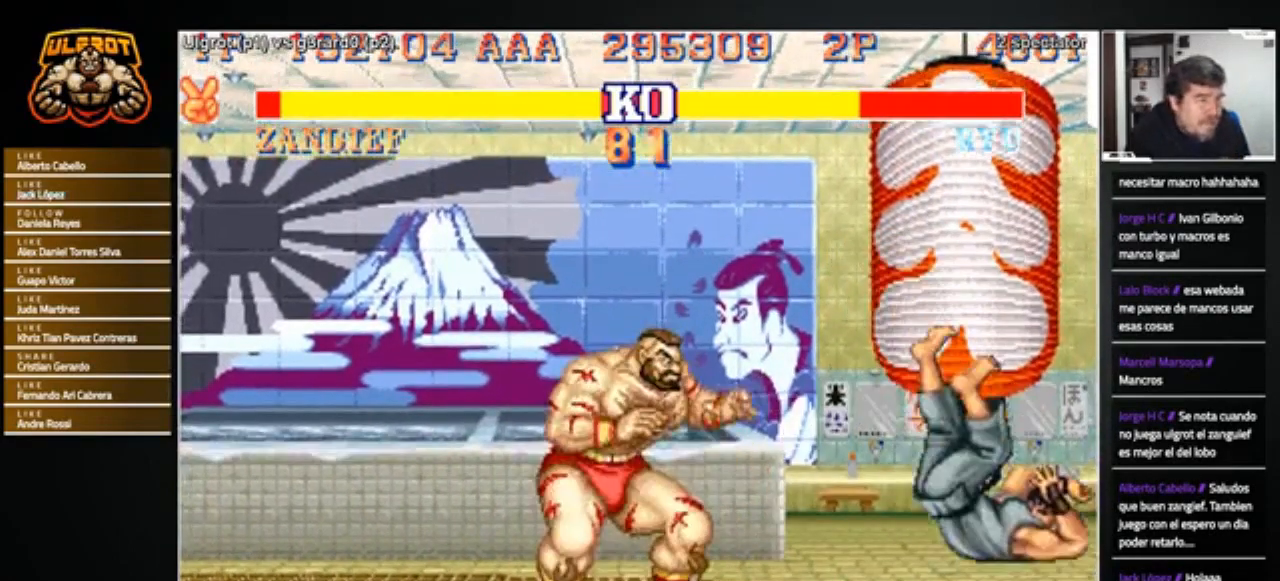
{"buttons": [], "left_stick": "right", "events": [[467, "left_stick", "right"]]}
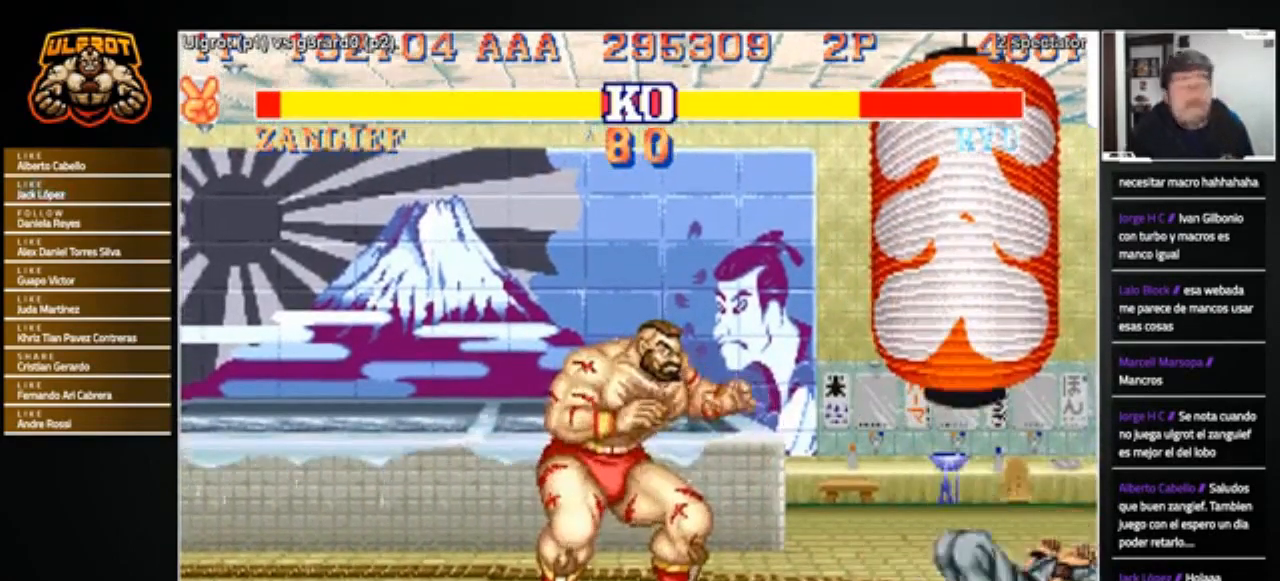
{"buttons": [], "left_stick": "down-left", "events": [[201, "left_stick", "center"], [267, "left_stick", "left"], [401, "left_stick", "down-left"]]}
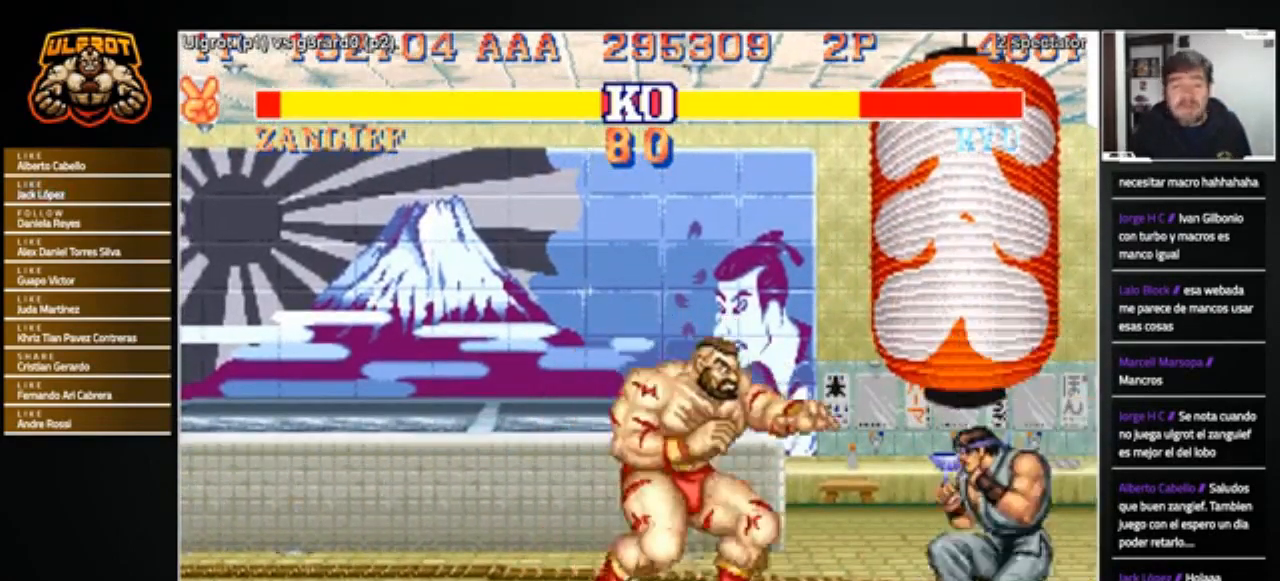
{"buttons": [], "left_stick": "down-left", "events": [[400, "R2", "down"], [467, "R2", "up"]]}
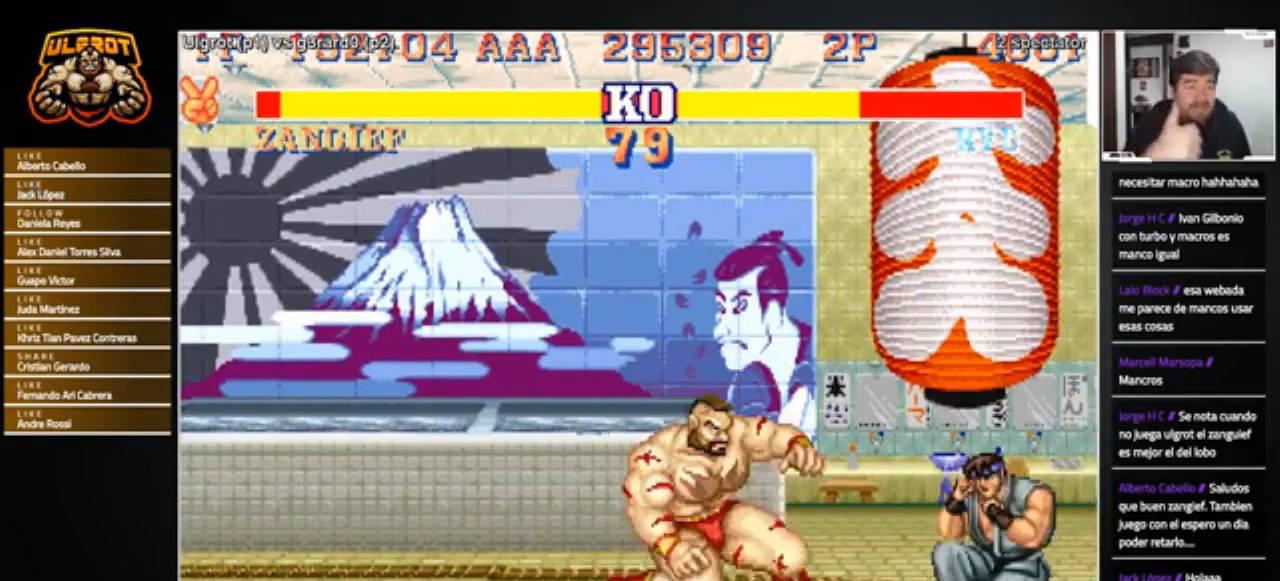
{"buttons": [], "left_stick": "center", "events": [[367, "left_stick", "center"]]}
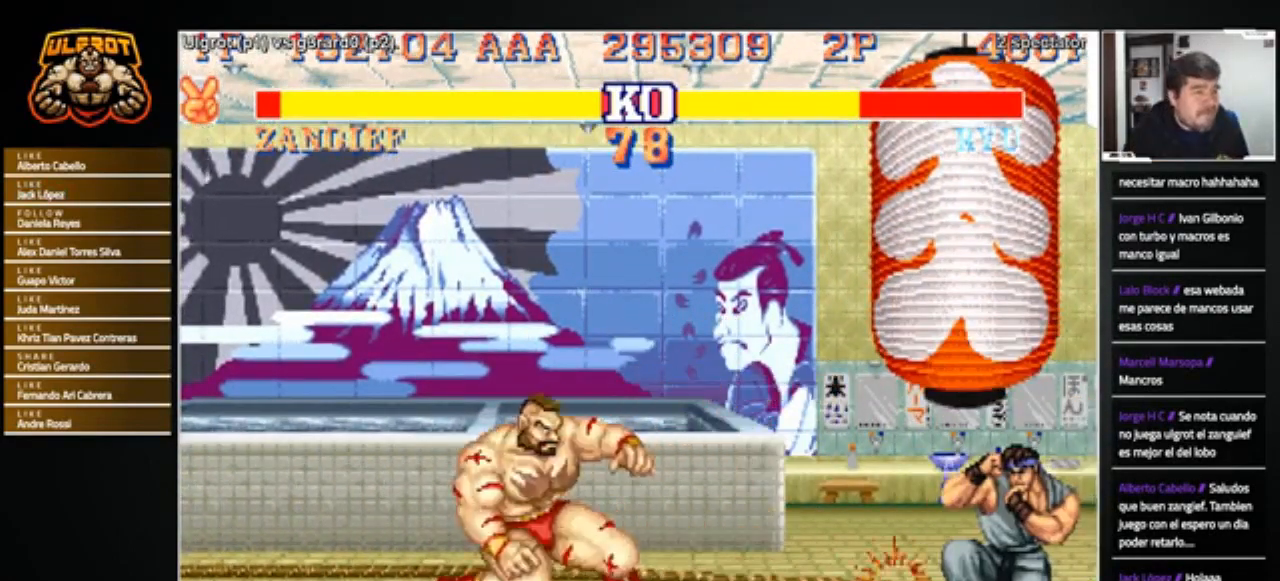
{"buttons": [], "left_stick": "right", "events": [[134, "left_stick", "right"]]}
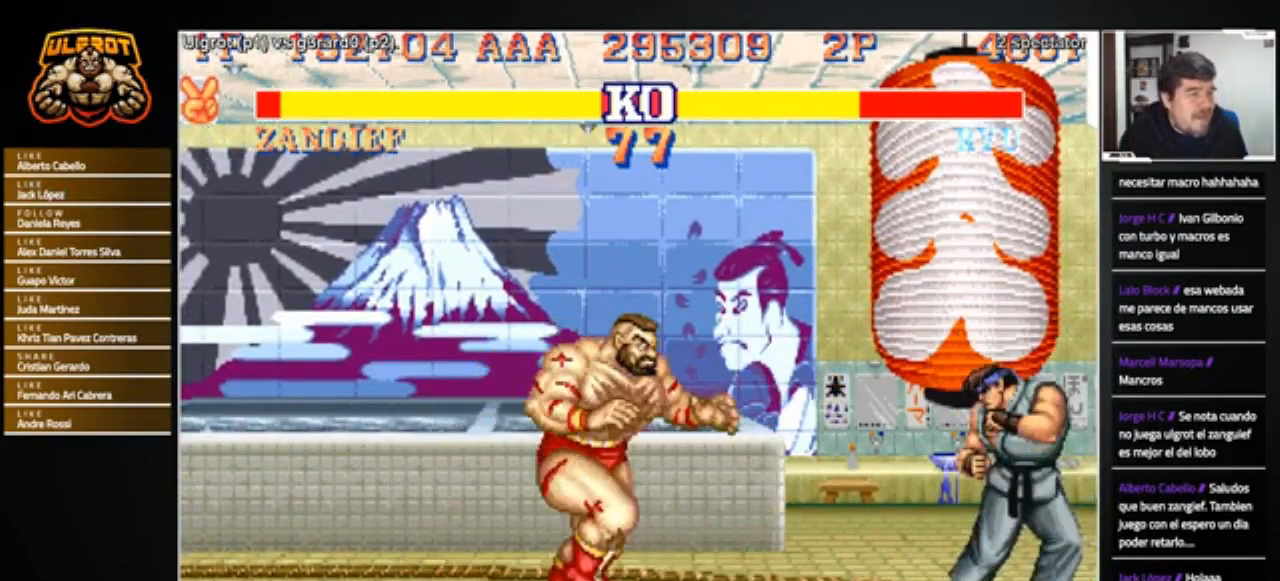
{"buttons": [], "left_stick": "left", "events": [[100, "left_stick", "down-left"], [334, "left_stick", "left"]]}
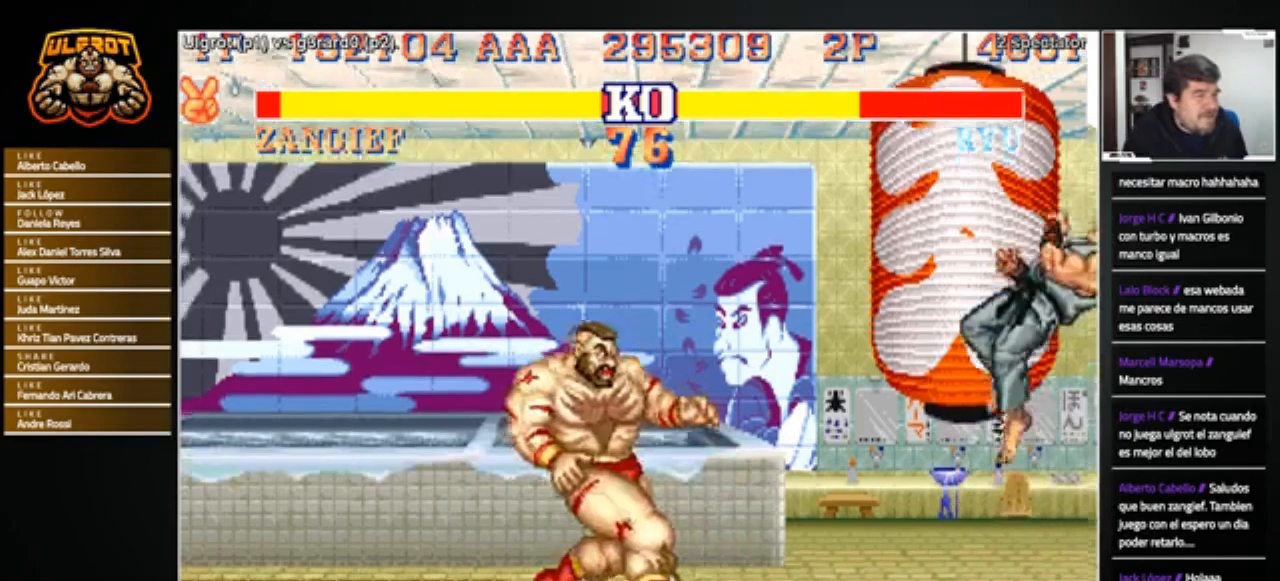
{"buttons": [], "left_stick": "left", "events": [[101, "left_stick", "right"], [334, "left_stick", "left"]]}
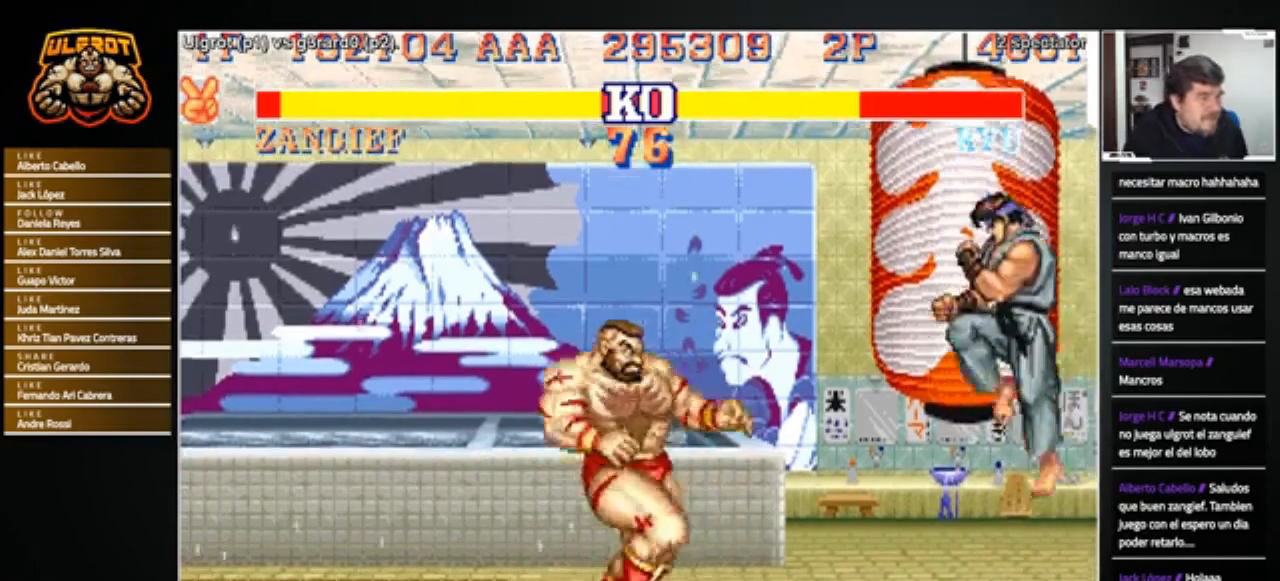
{"buttons": [], "left_stick": "right", "events": [[100, "left_stick", "right"], [200, "left_stick", "left"], [467, "left_stick", "right"]]}
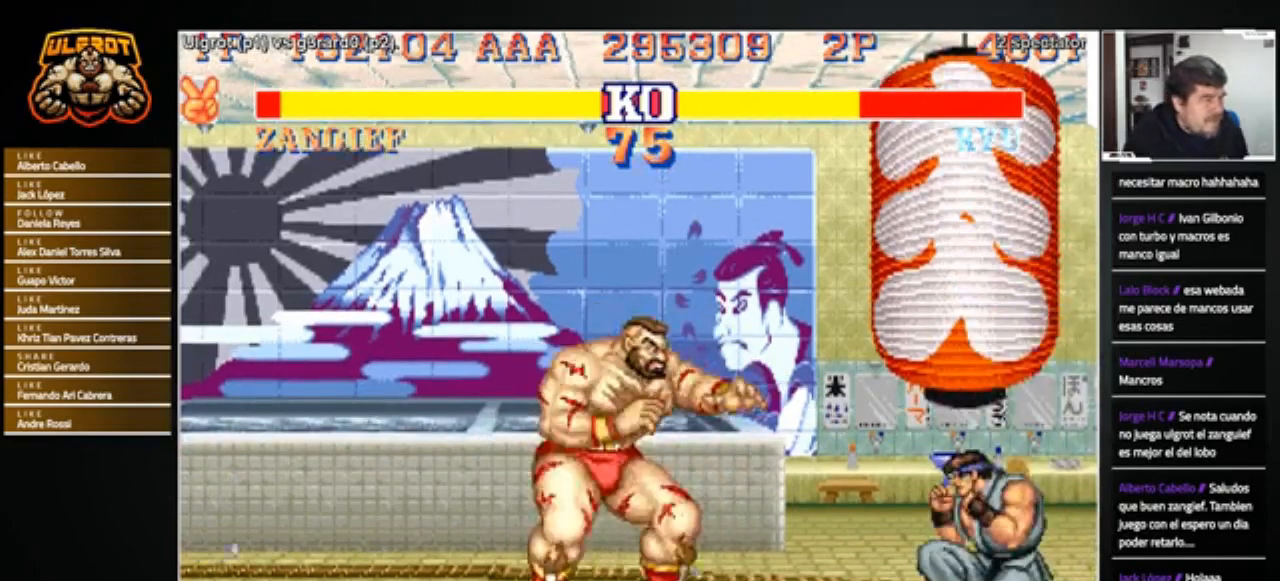
{"buttons": [], "left_stick": "down-left", "events": [[234, "R2", "down"], [234, "left_stick", "down-left"], [334, "R2", "up"]]}
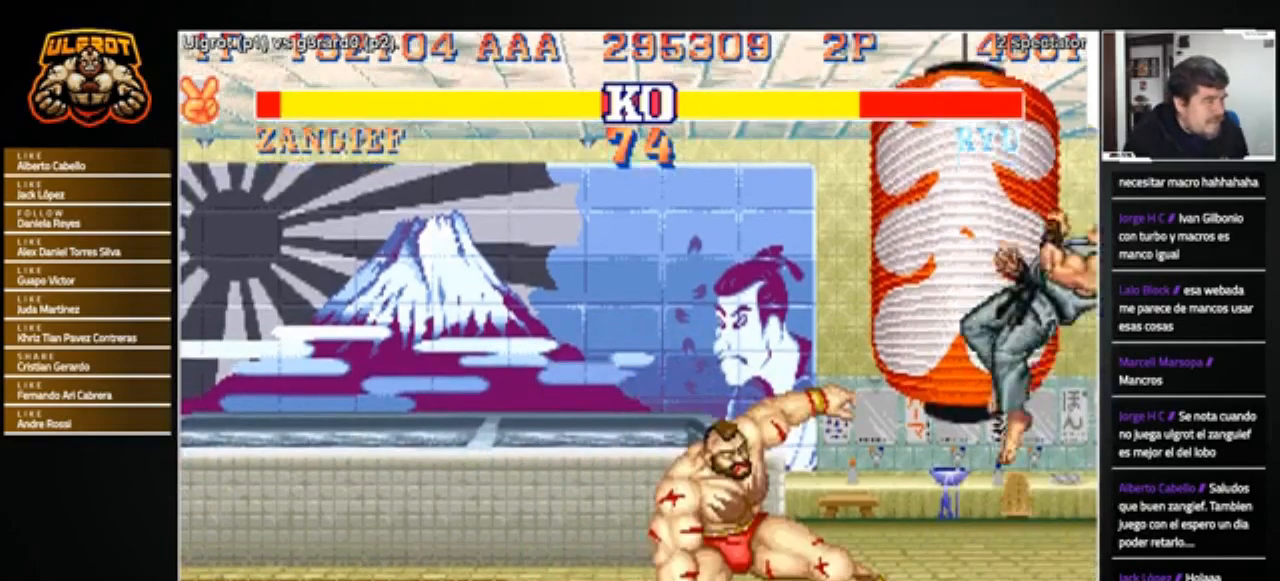
{"buttons": [], "left_stick": "left", "events": [[234, "left_stick", "center"], [367, "left_stick", "left"]]}